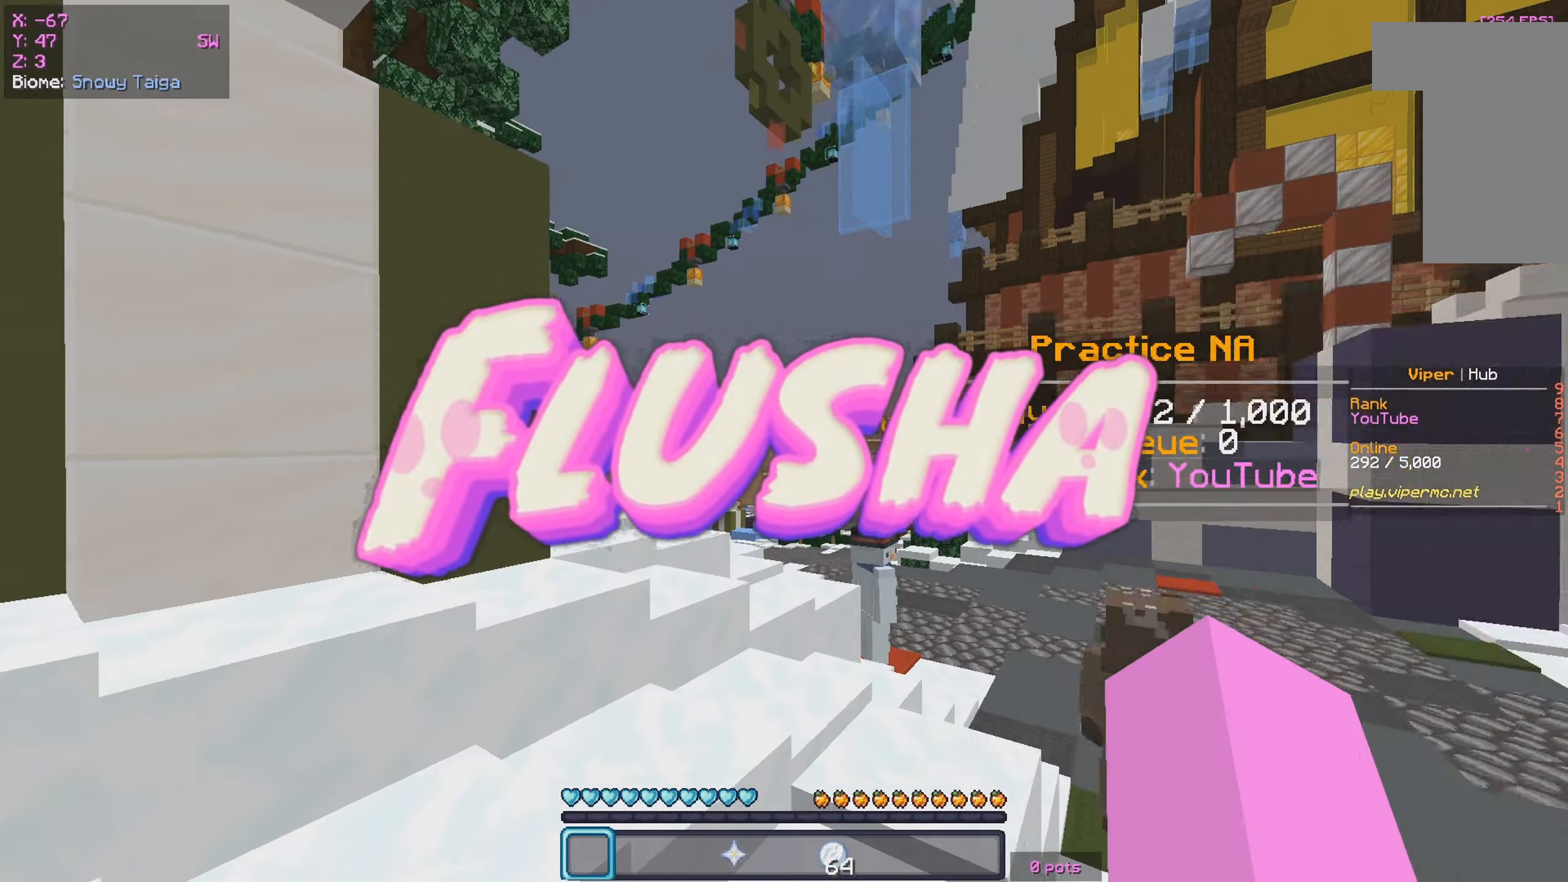
Gameplay with keyboard and mouse; each line is a JSON object with the keys and mouse buttons held at the frame after it. "events" lists presses ("down") and releases ("up") of "a", "d", "s", "w", "mouse_left" and "mouse_right" between this image and that frame as [ms after this image, input, new state], when the widget could be followed in between. "mouse_left", "mouse_right" = the "left", "right" buttons of the "mouse" list. No other keys are recorded. Fast repeated clicks can show as one long hold. Mouse movement is not recorded.
{"keys": ["w"], "mouse": [], "events": []}
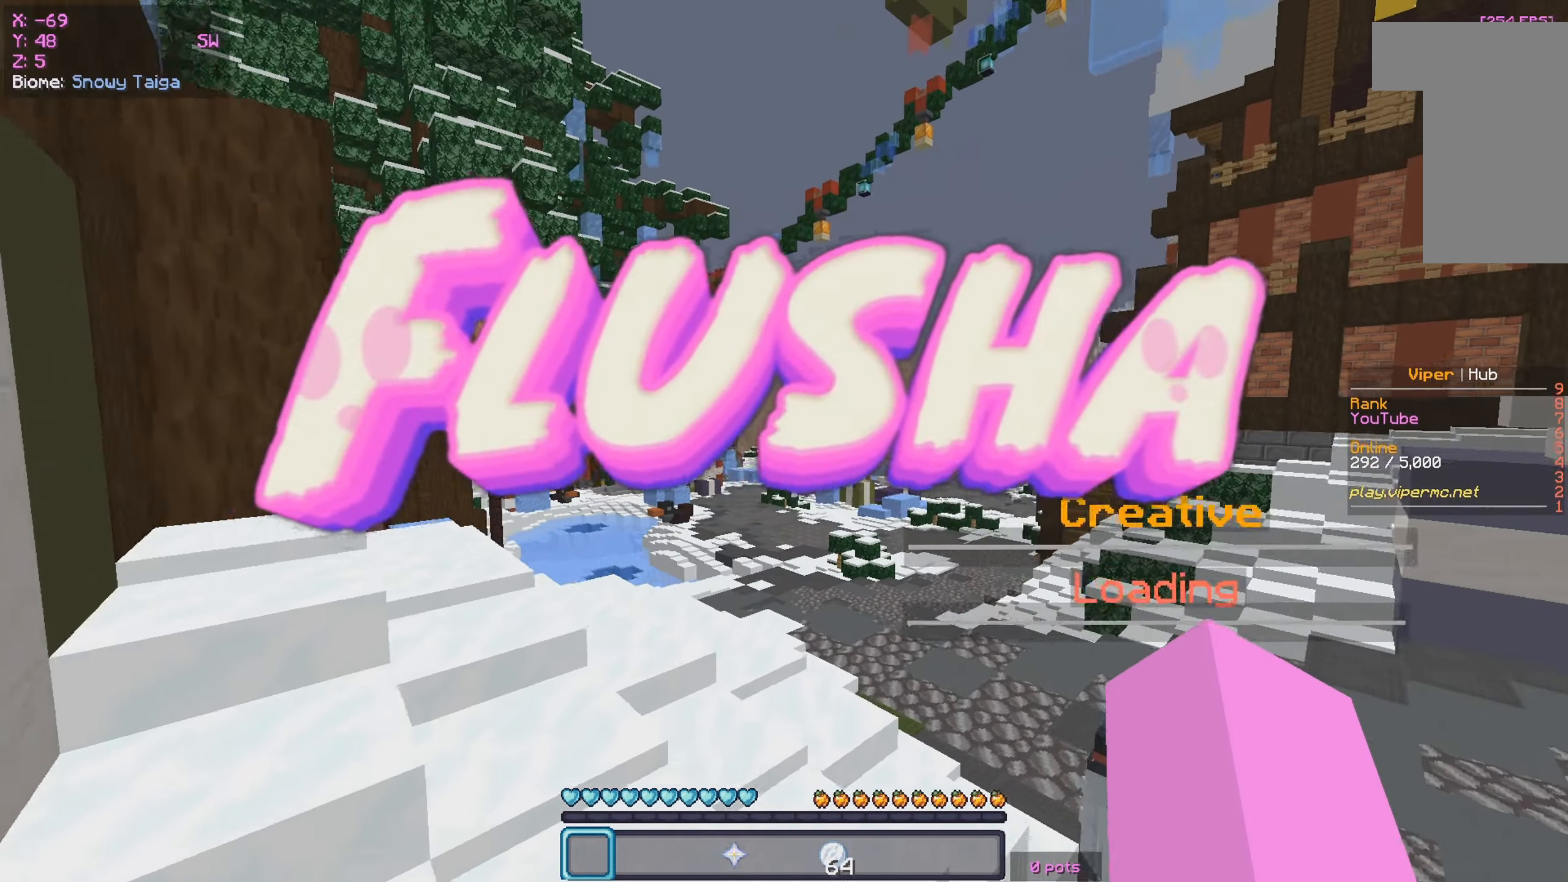
{"keys": ["w"], "mouse": [], "events": [[50, "a", "down"], [284, "a", "up"]]}
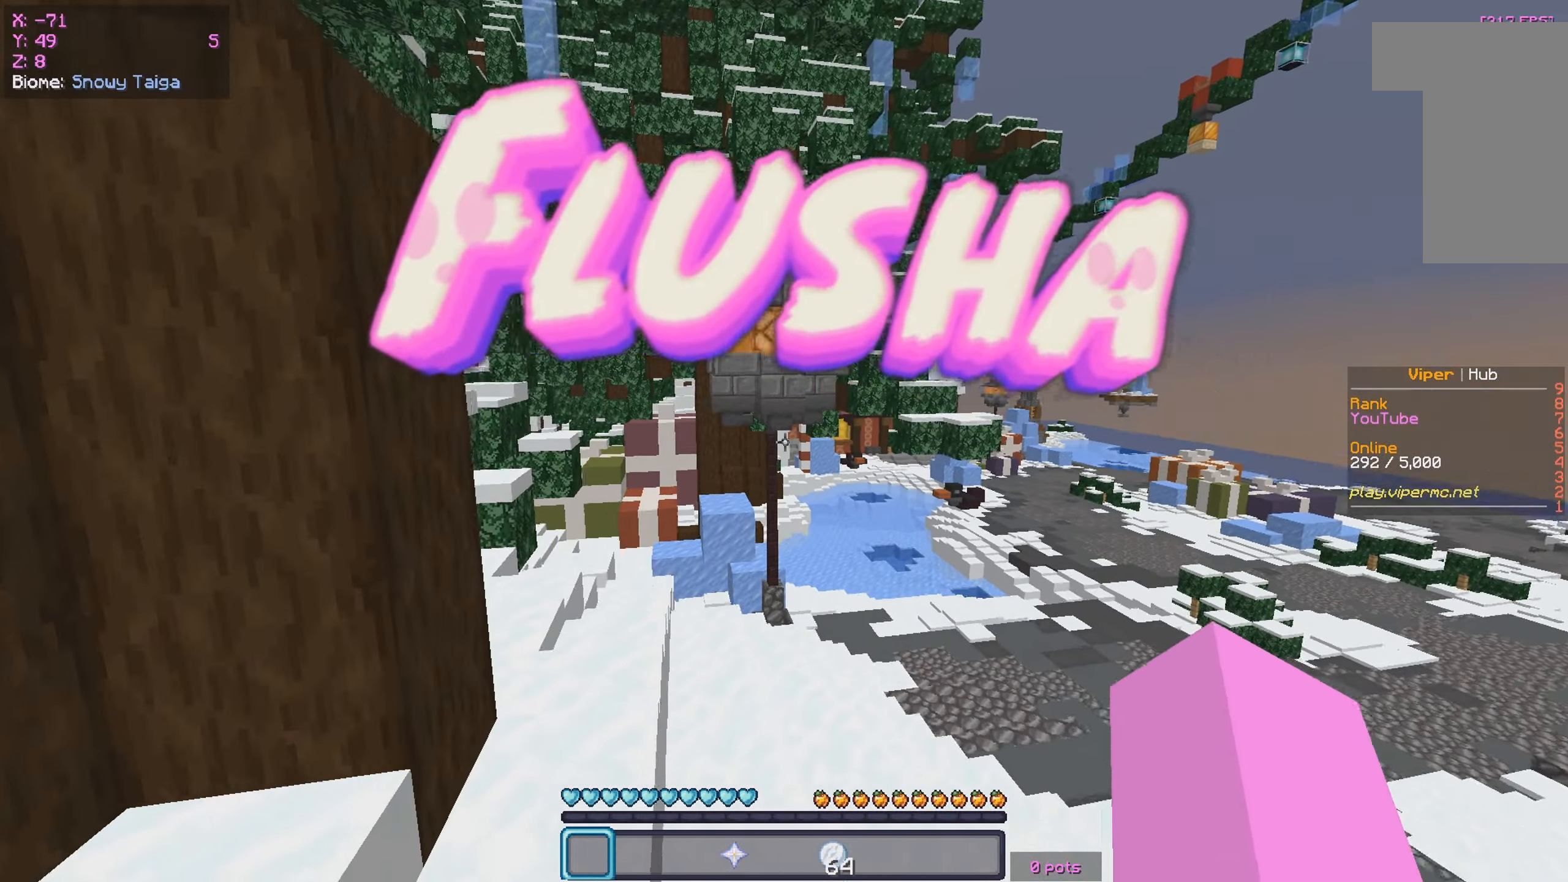
{"keys": ["w"], "mouse": [], "events": []}
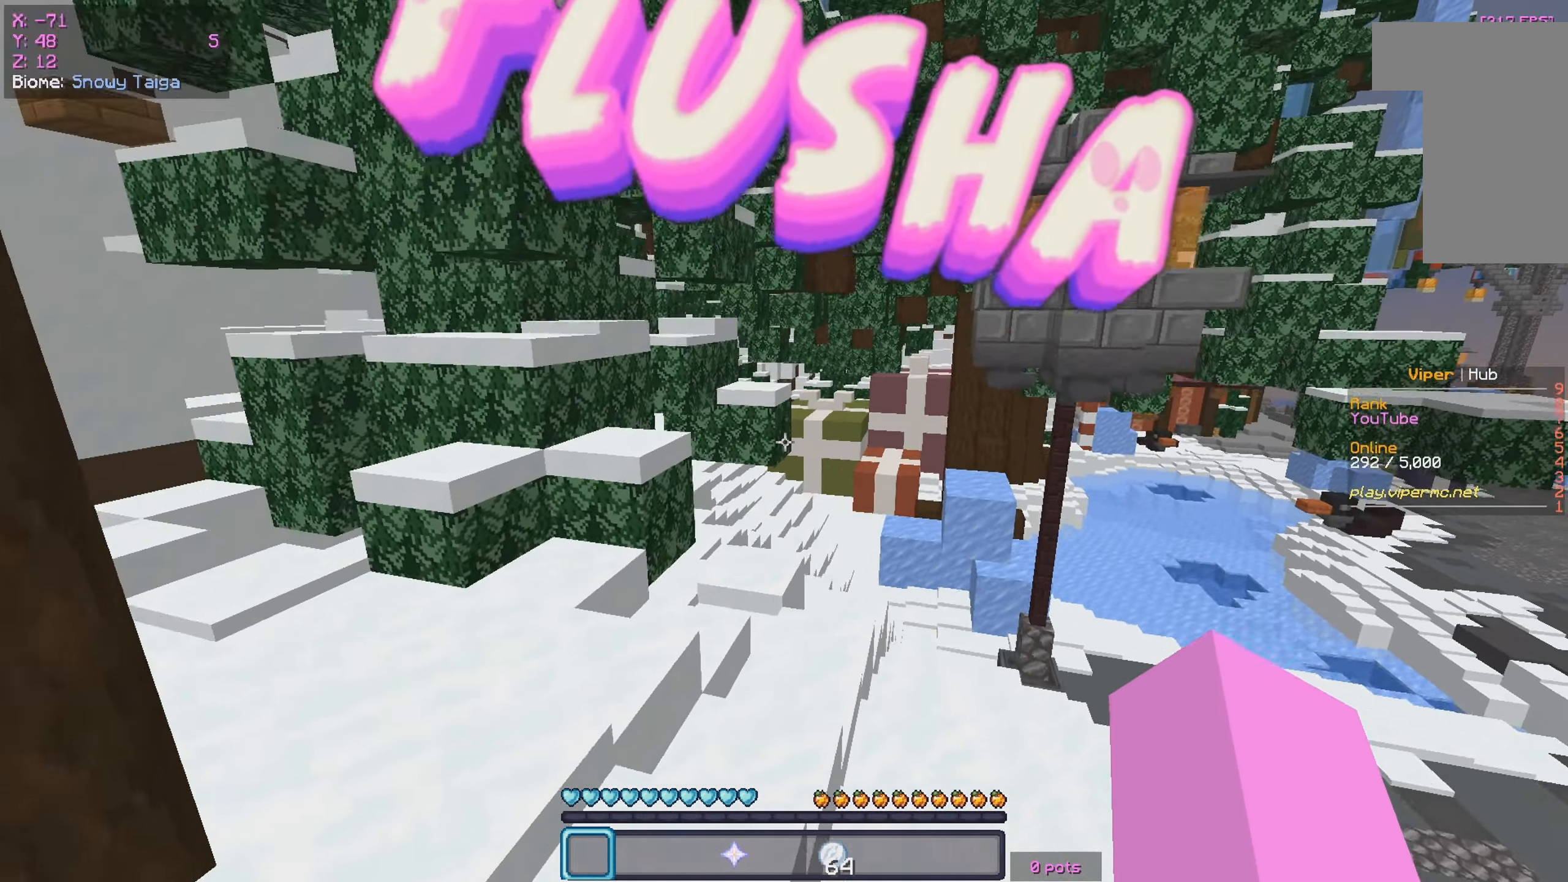
{"keys": ["w"], "mouse": [], "events": []}
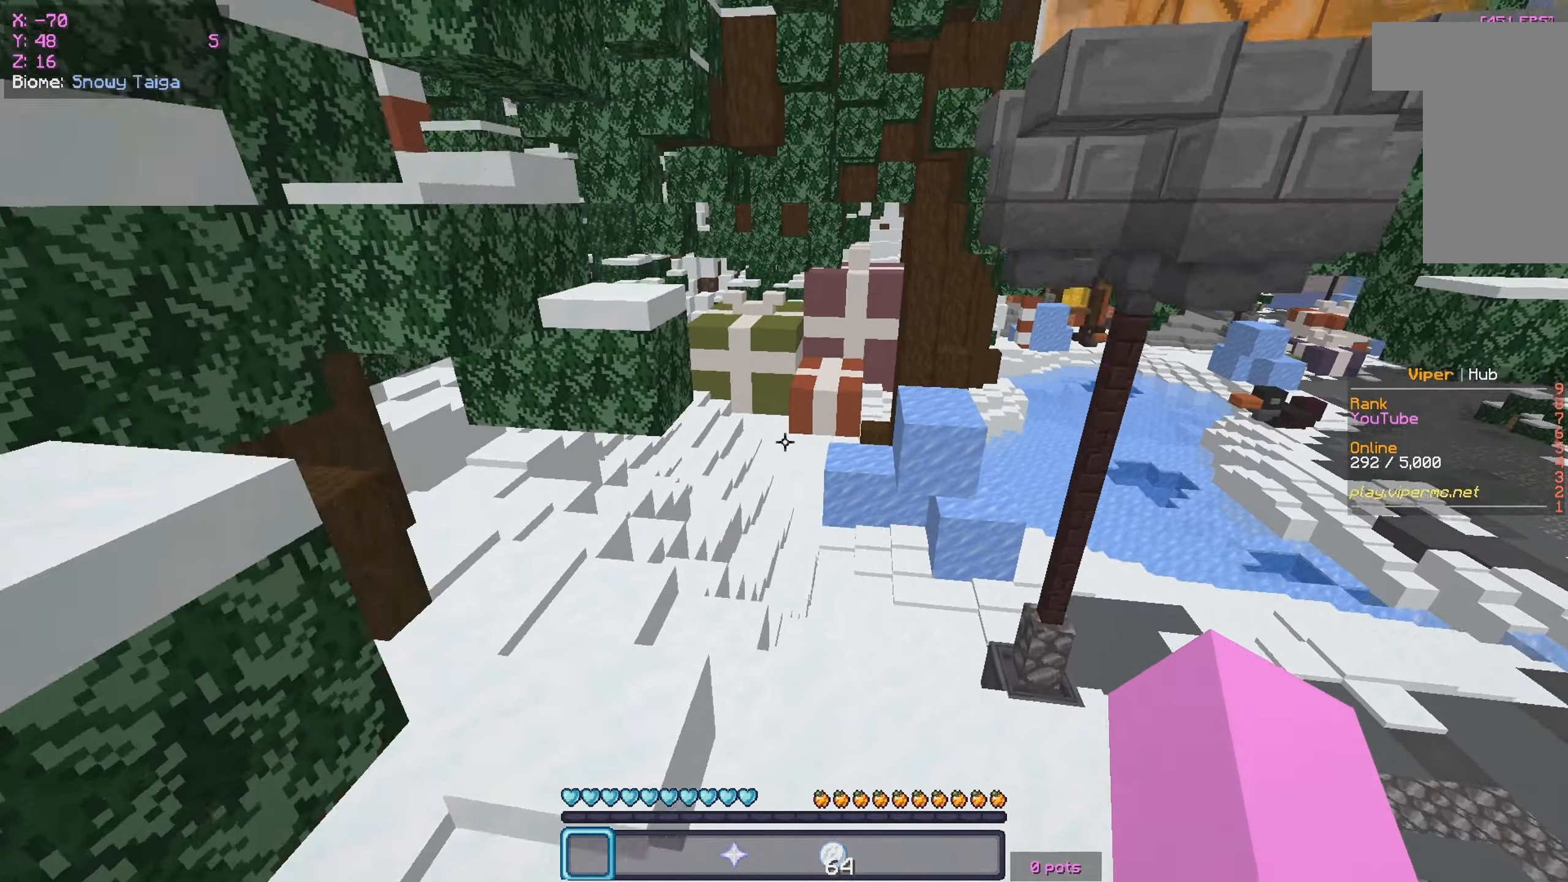
{"keys": ["w"], "mouse": [], "events": []}
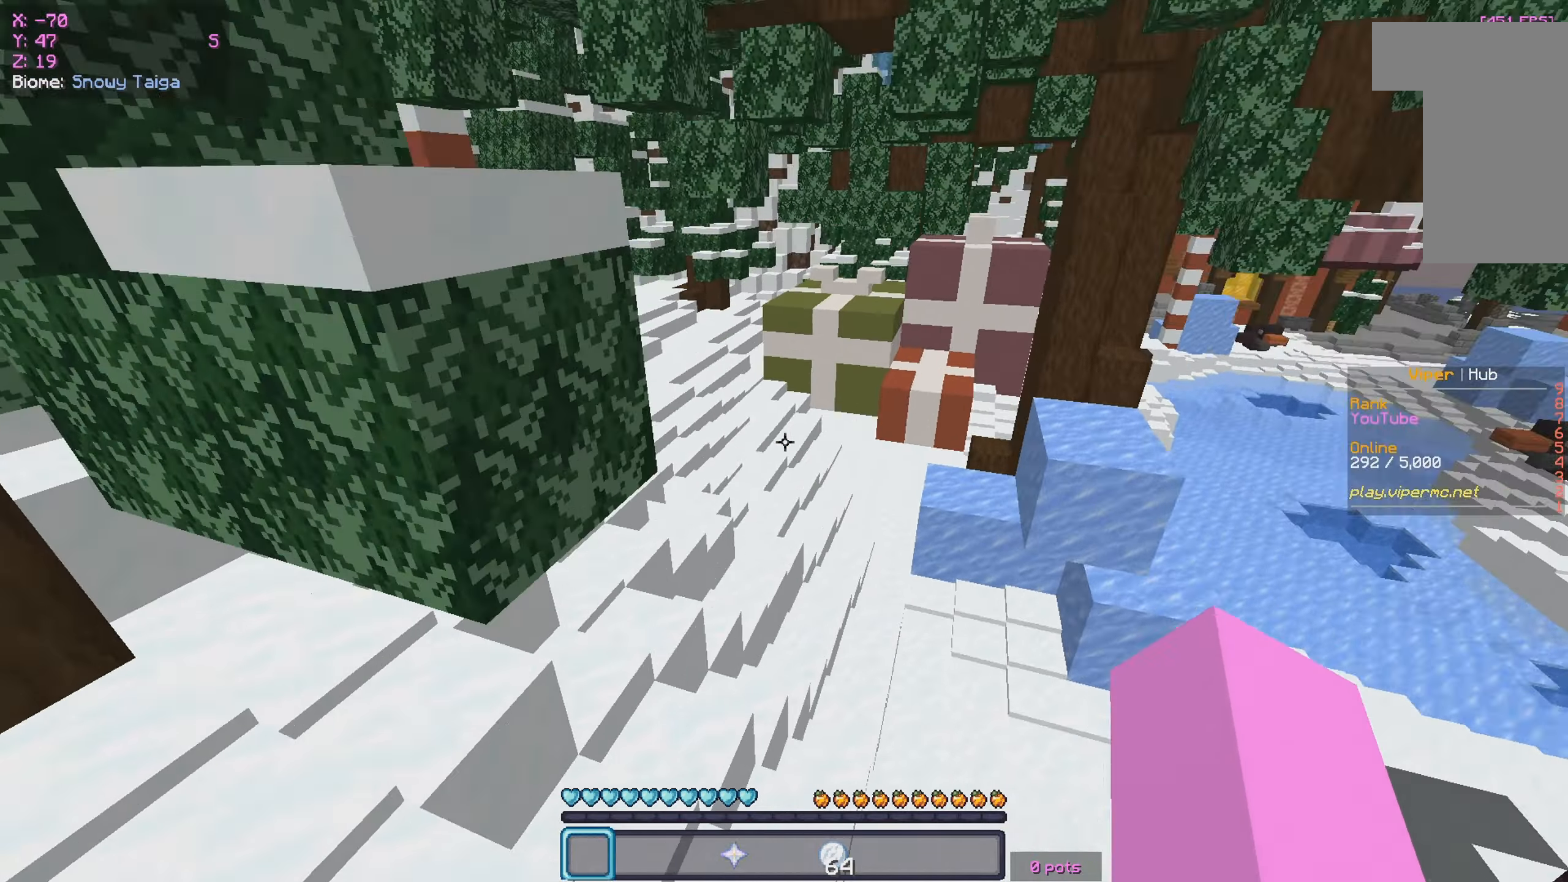
{"keys": ["a", "w"], "mouse": [], "events": [[383, "a", "down"]]}
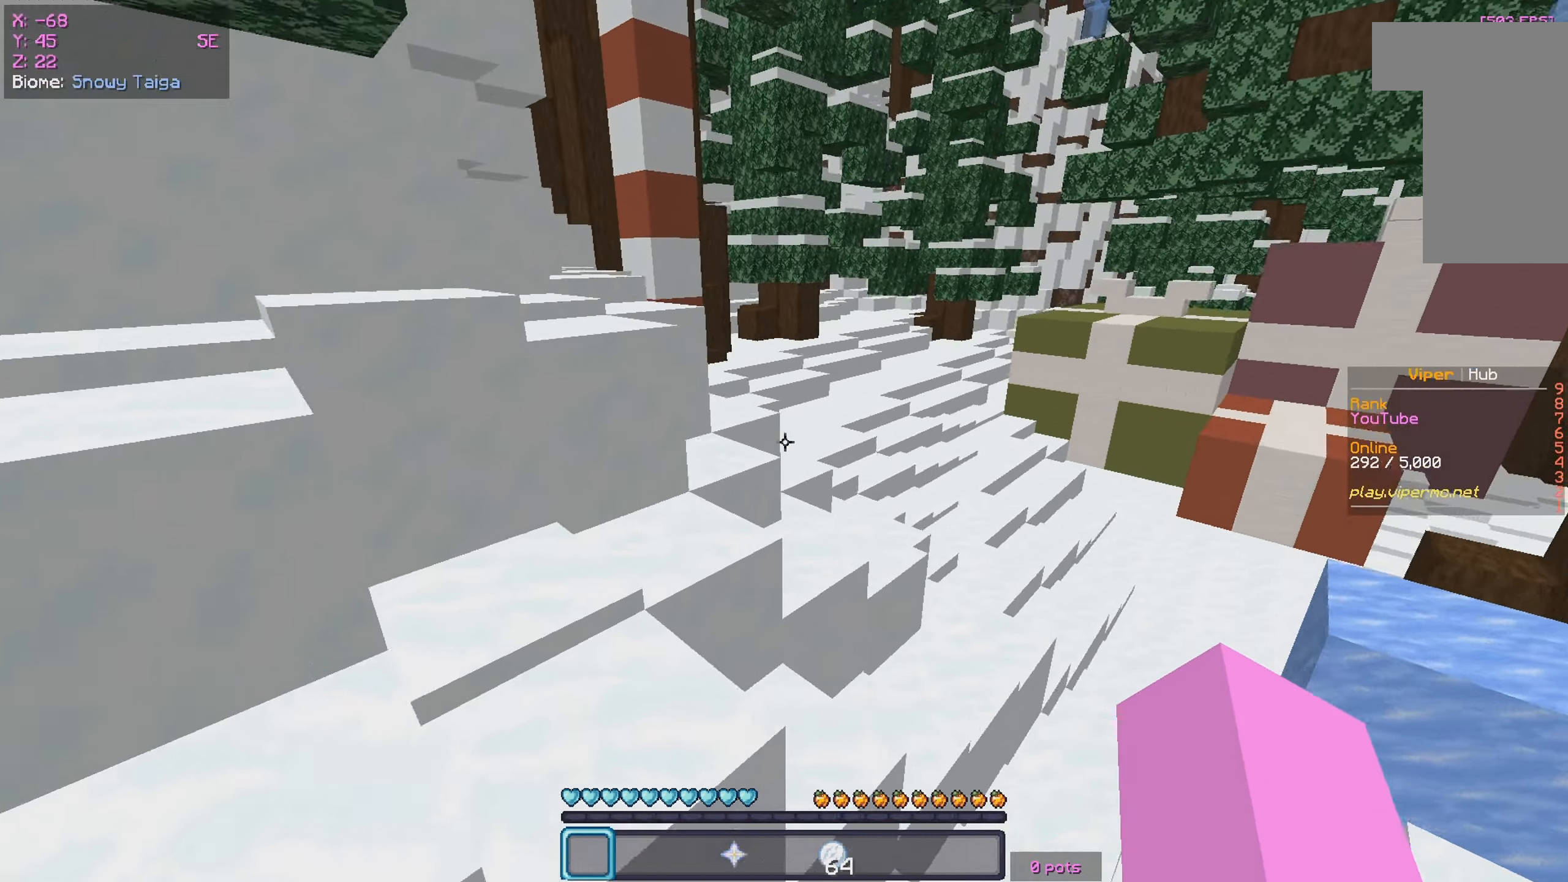
{"keys": ["d", "w"], "mouse": [], "events": [[16, "a", "up"], [400, "d", "down"]]}
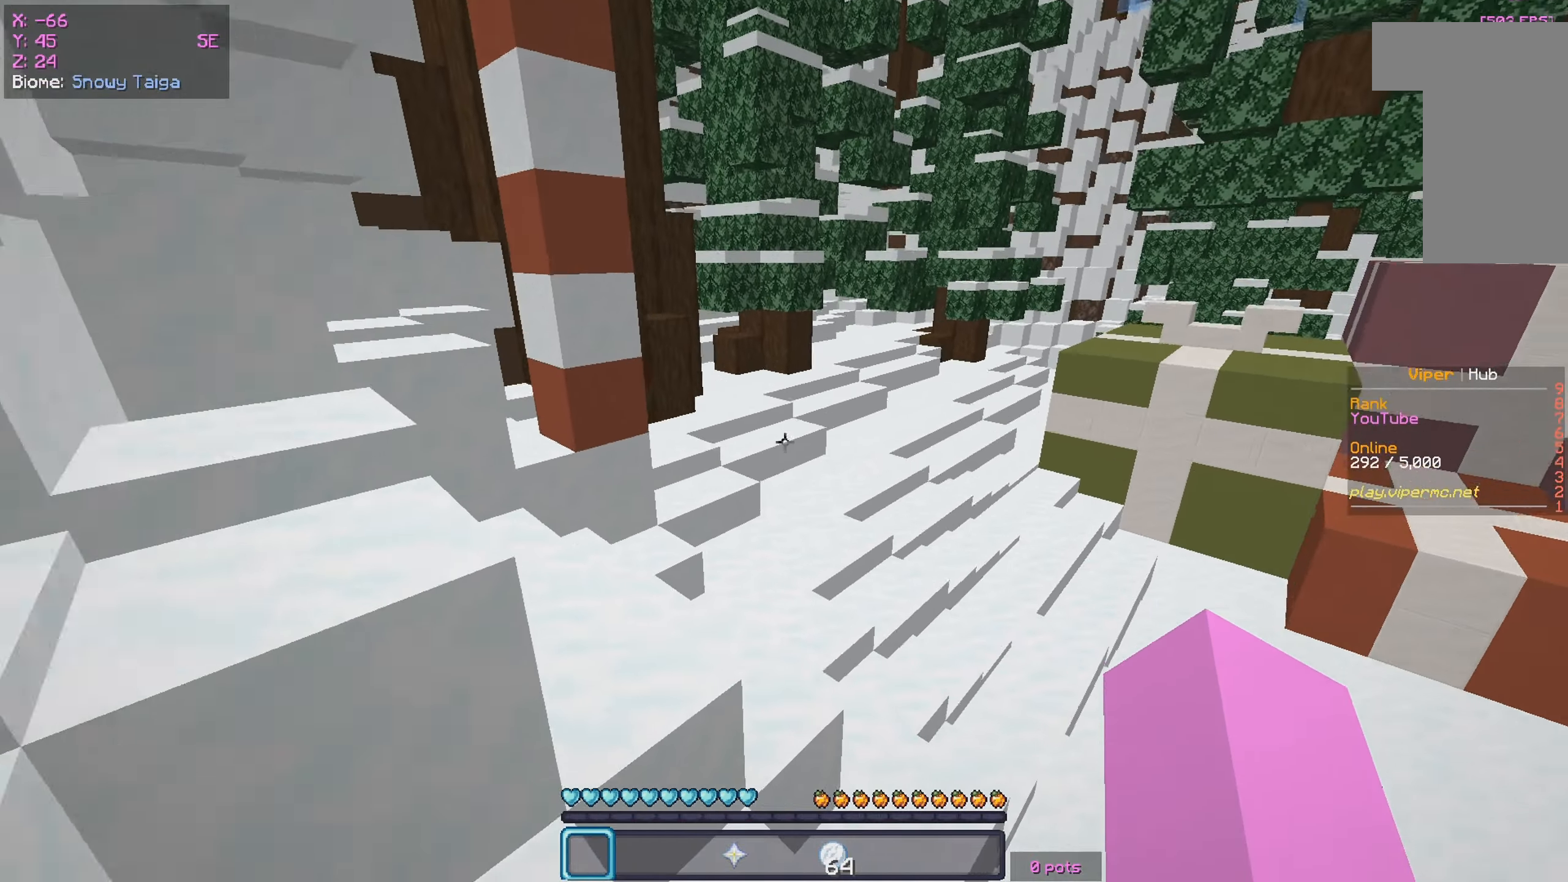
{"keys": ["w"], "mouse": [], "events": [[166, "d", "up"]]}
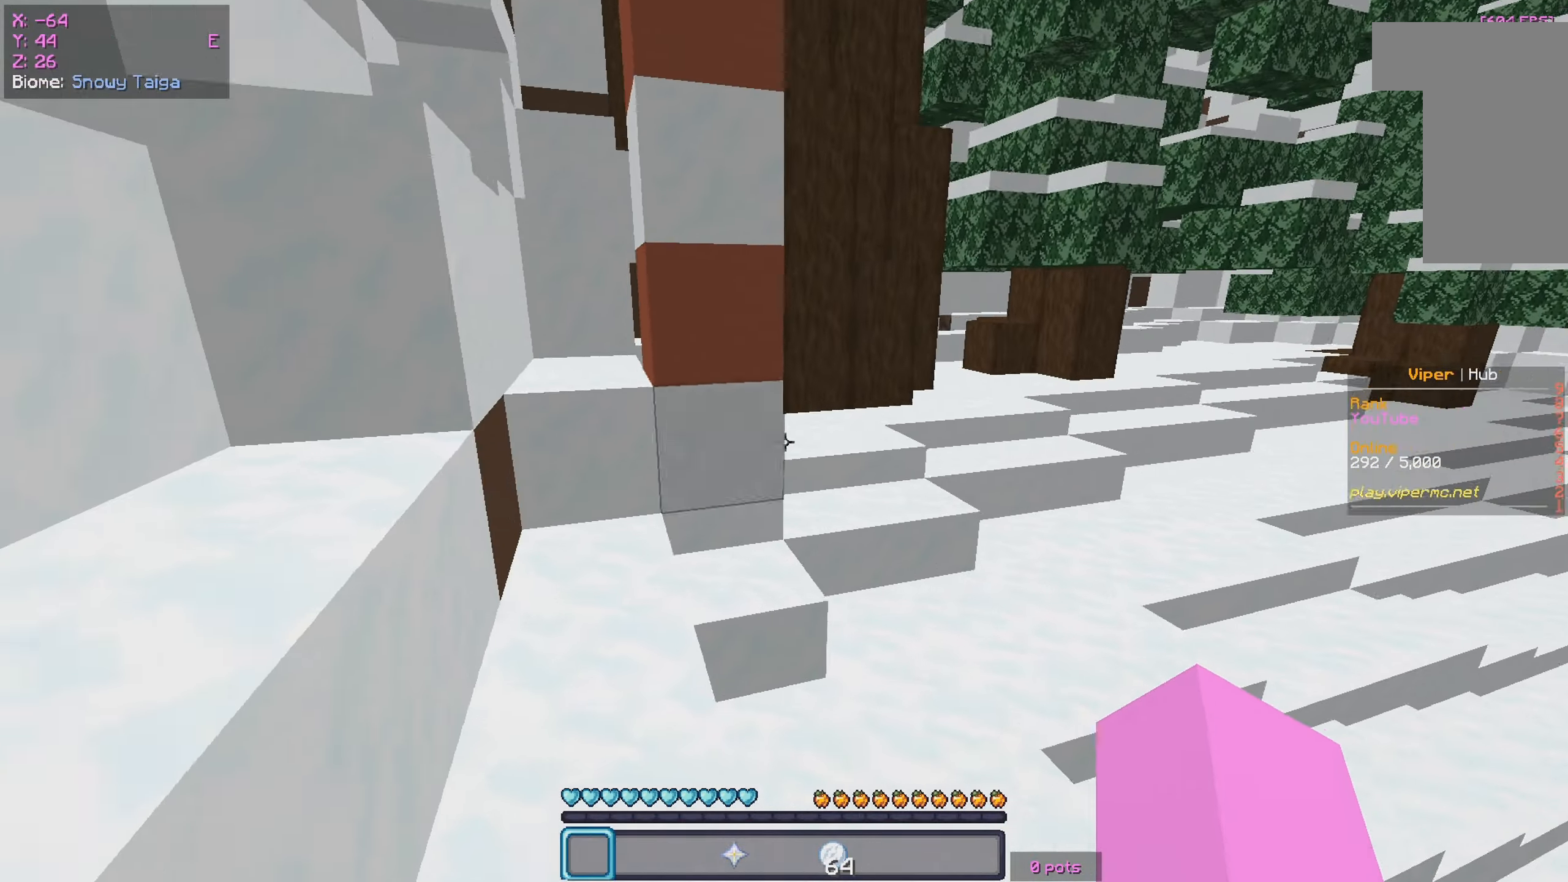
{"keys": ["w"], "mouse": [], "events": []}
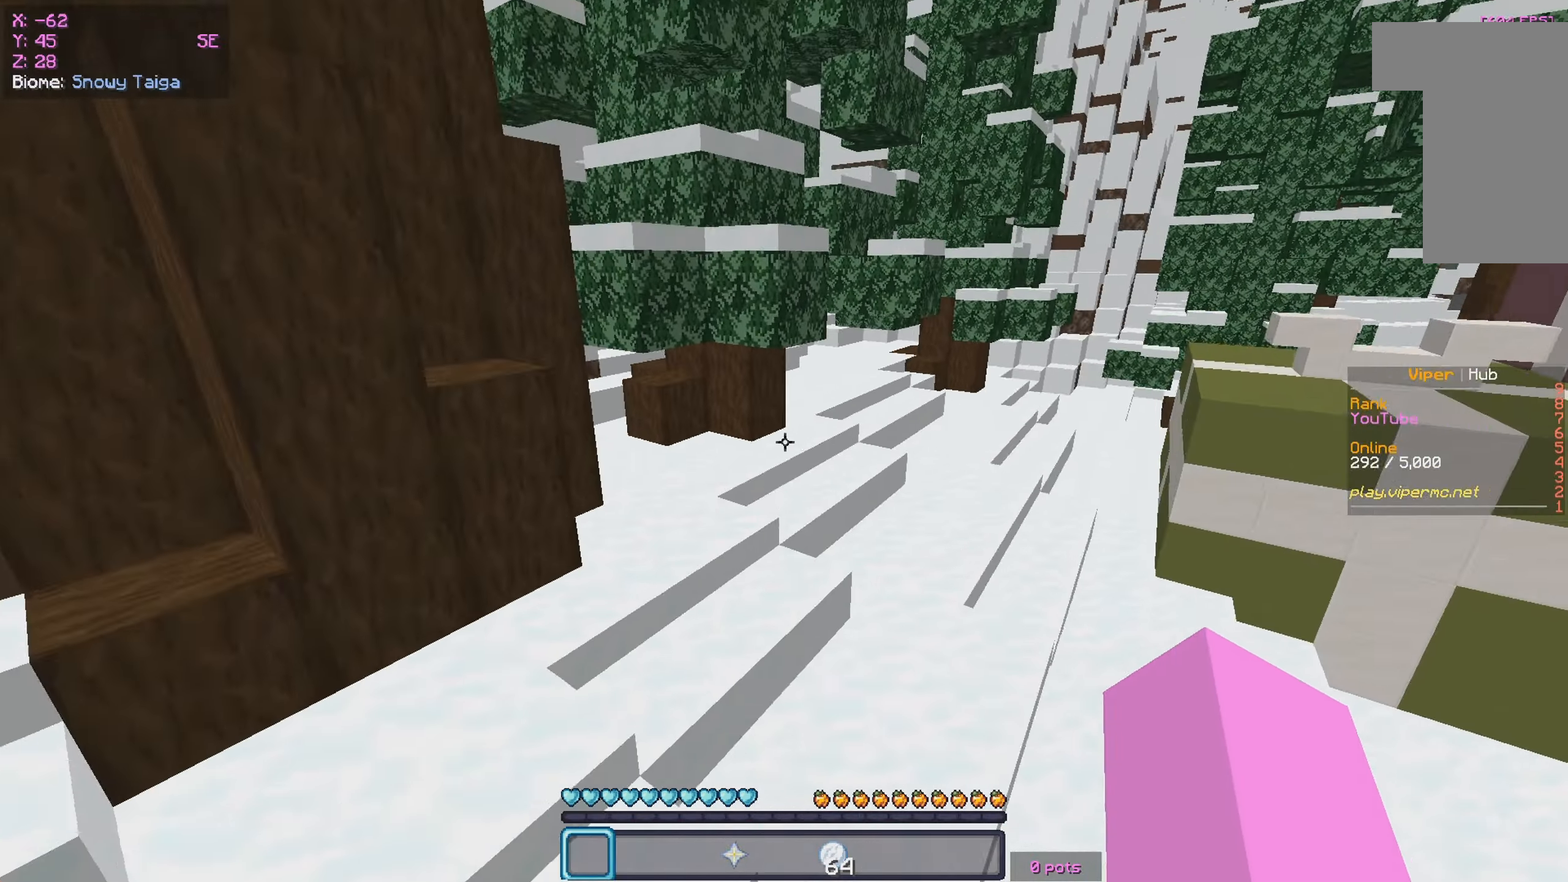
{"keys": ["w"], "mouse": [], "events": []}
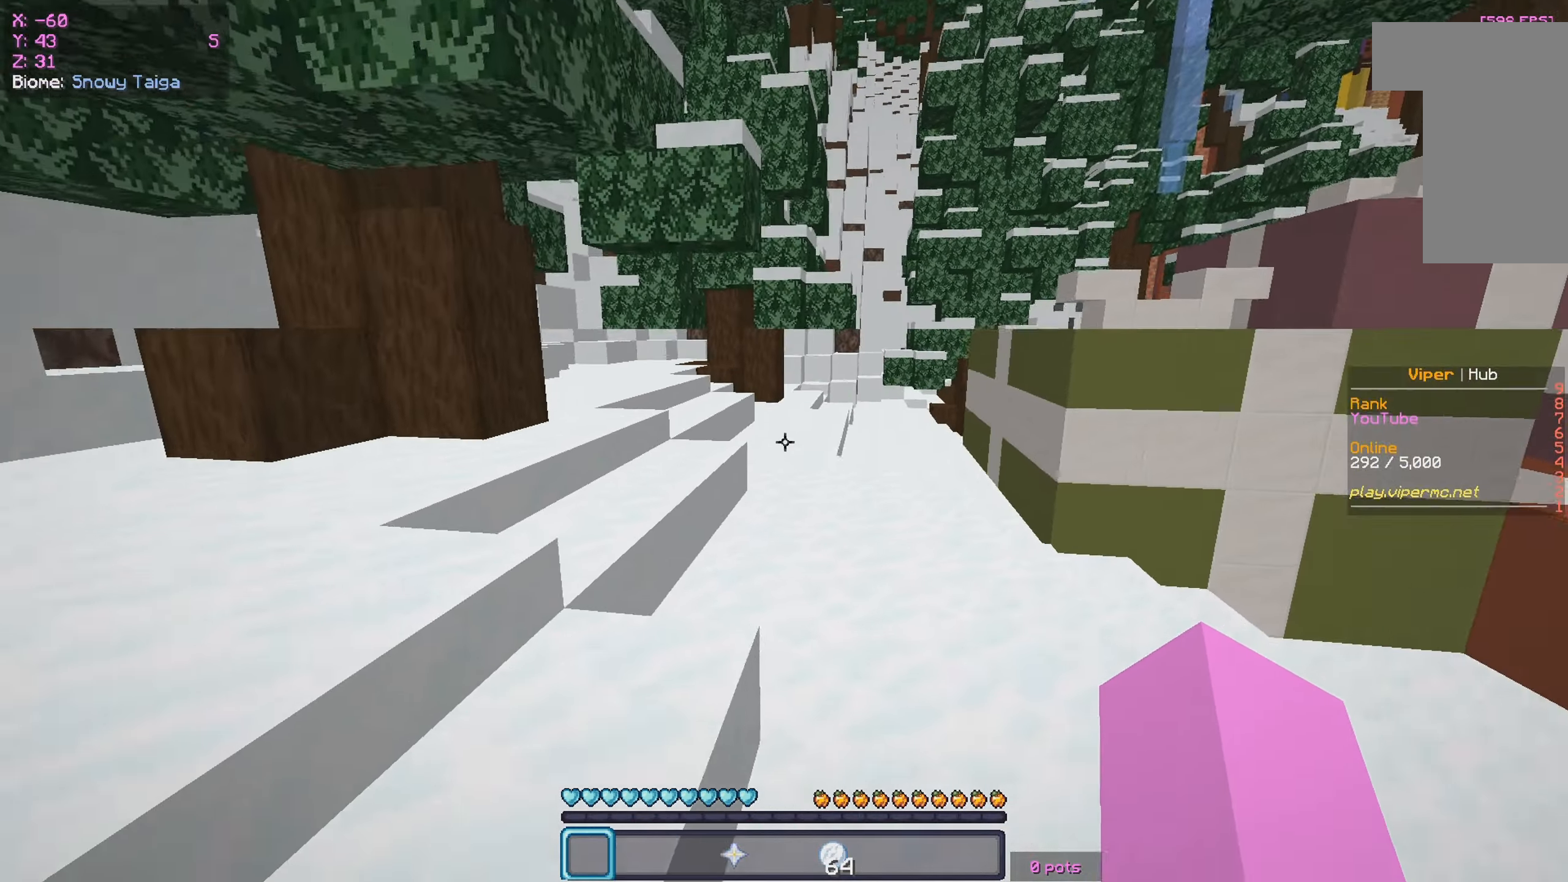
{"keys": ["w"], "mouse": [], "events": []}
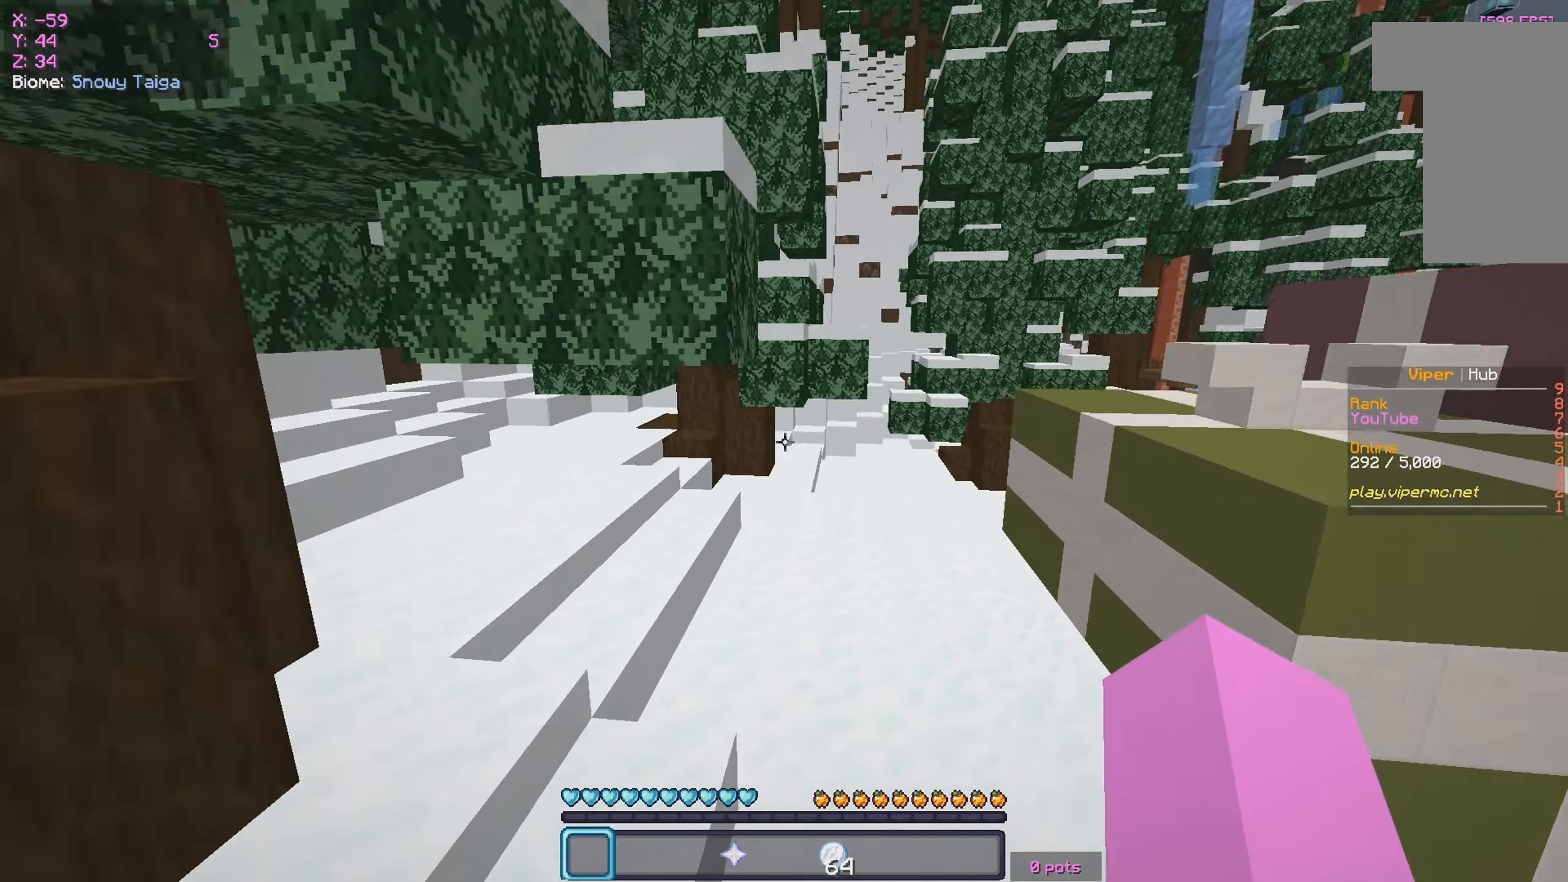
{"keys": ["w"], "mouse": [], "events": [[66, "mouse_right", "down"], [83, "mouse_left", "down"], [166, "mouse_right", "up"], [250, "mouse_left", "up"]]}
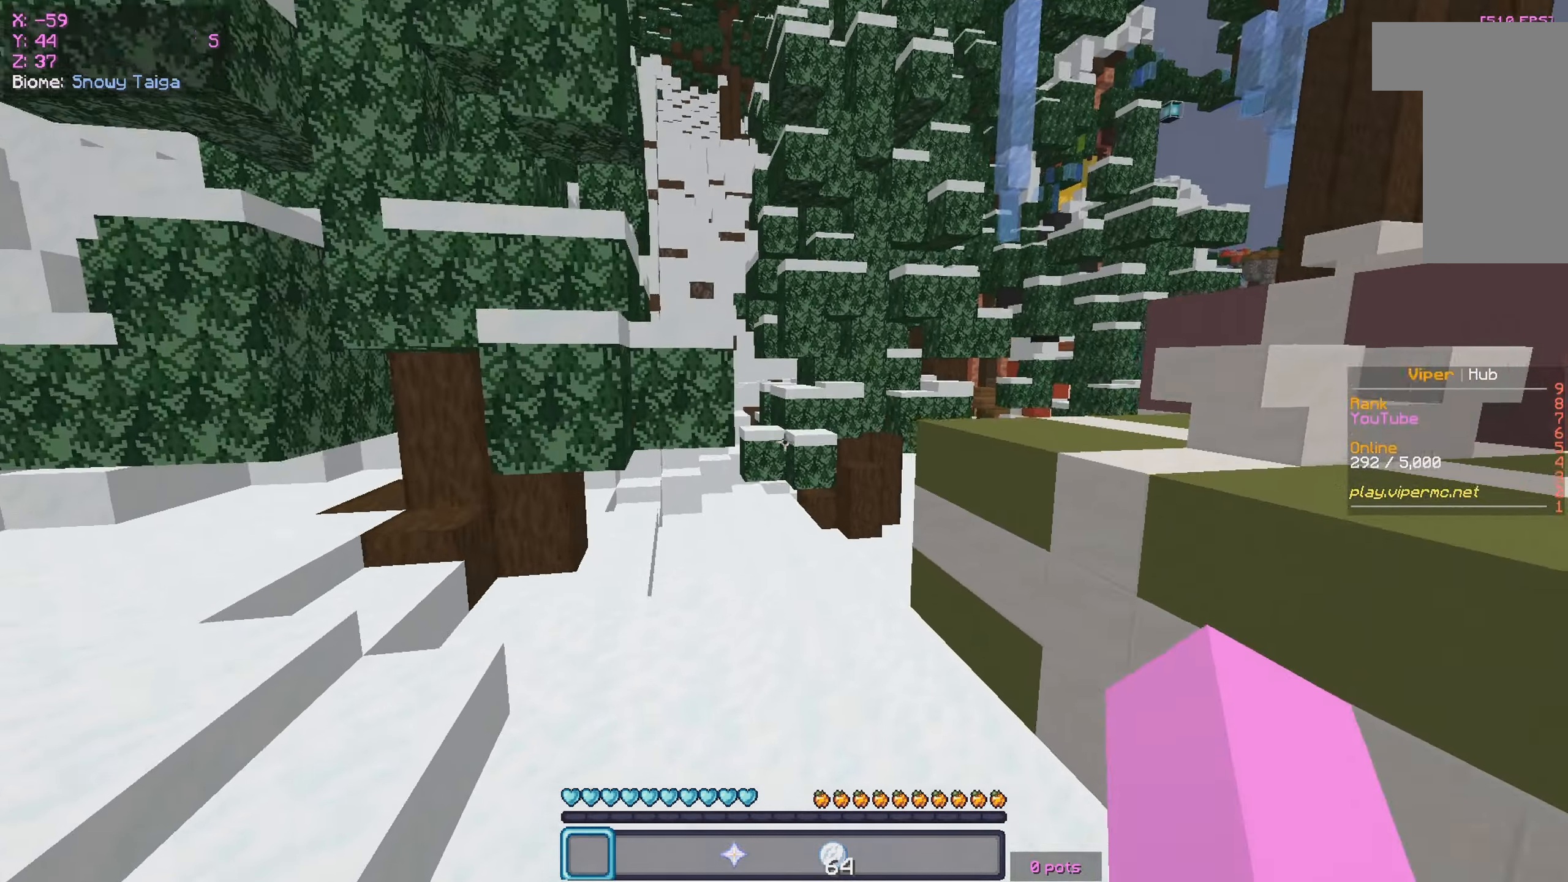
{"keys": ["w"], "mouse": [], "events": []}
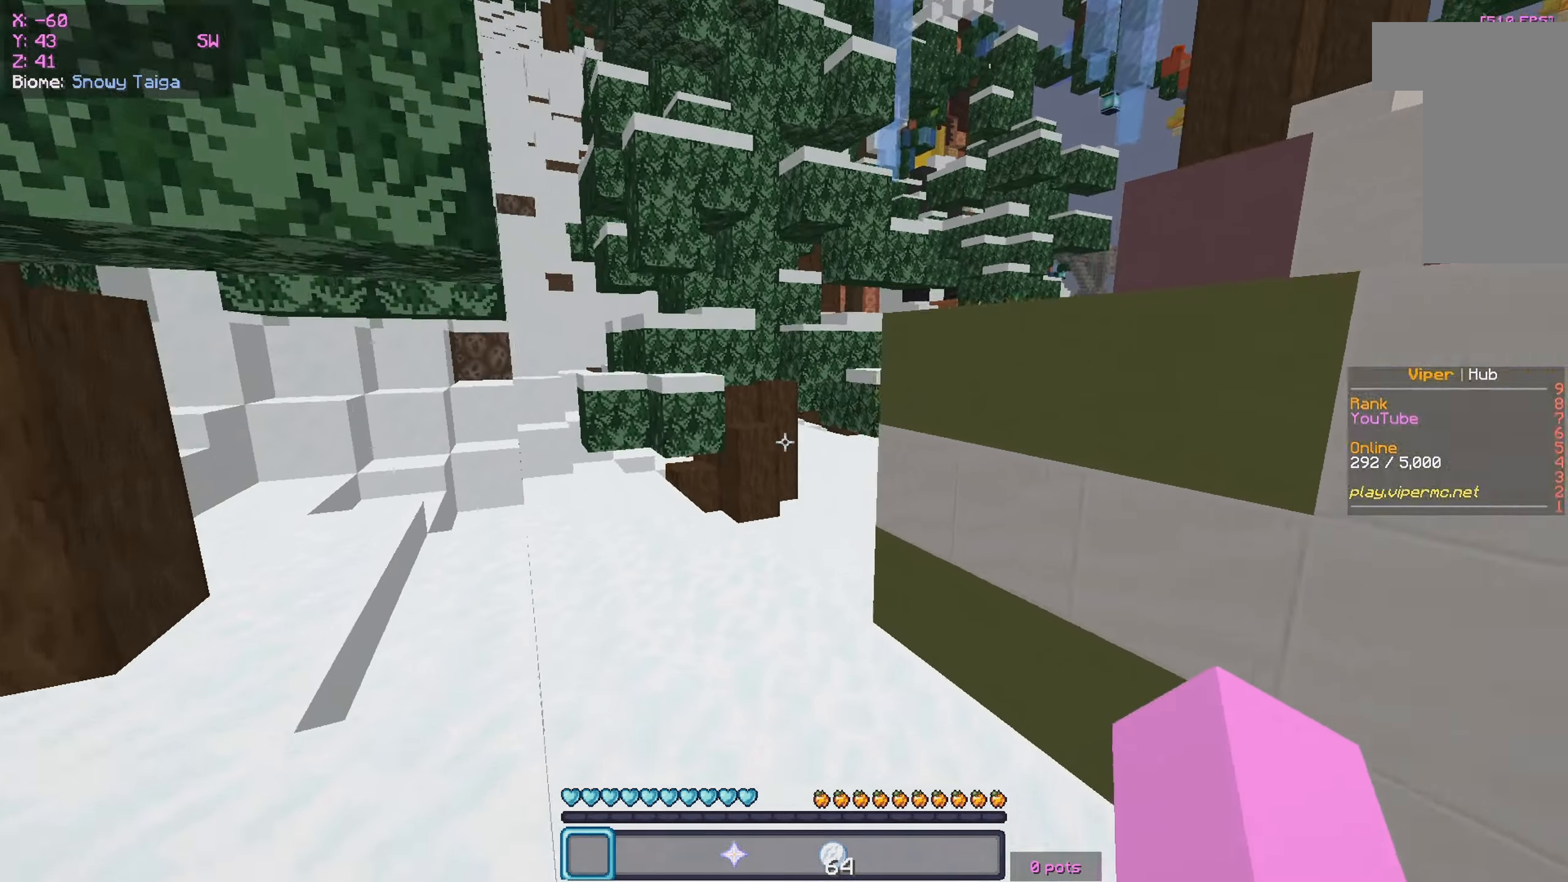
{"keys": ["w"], "mouse": [], "events": []}
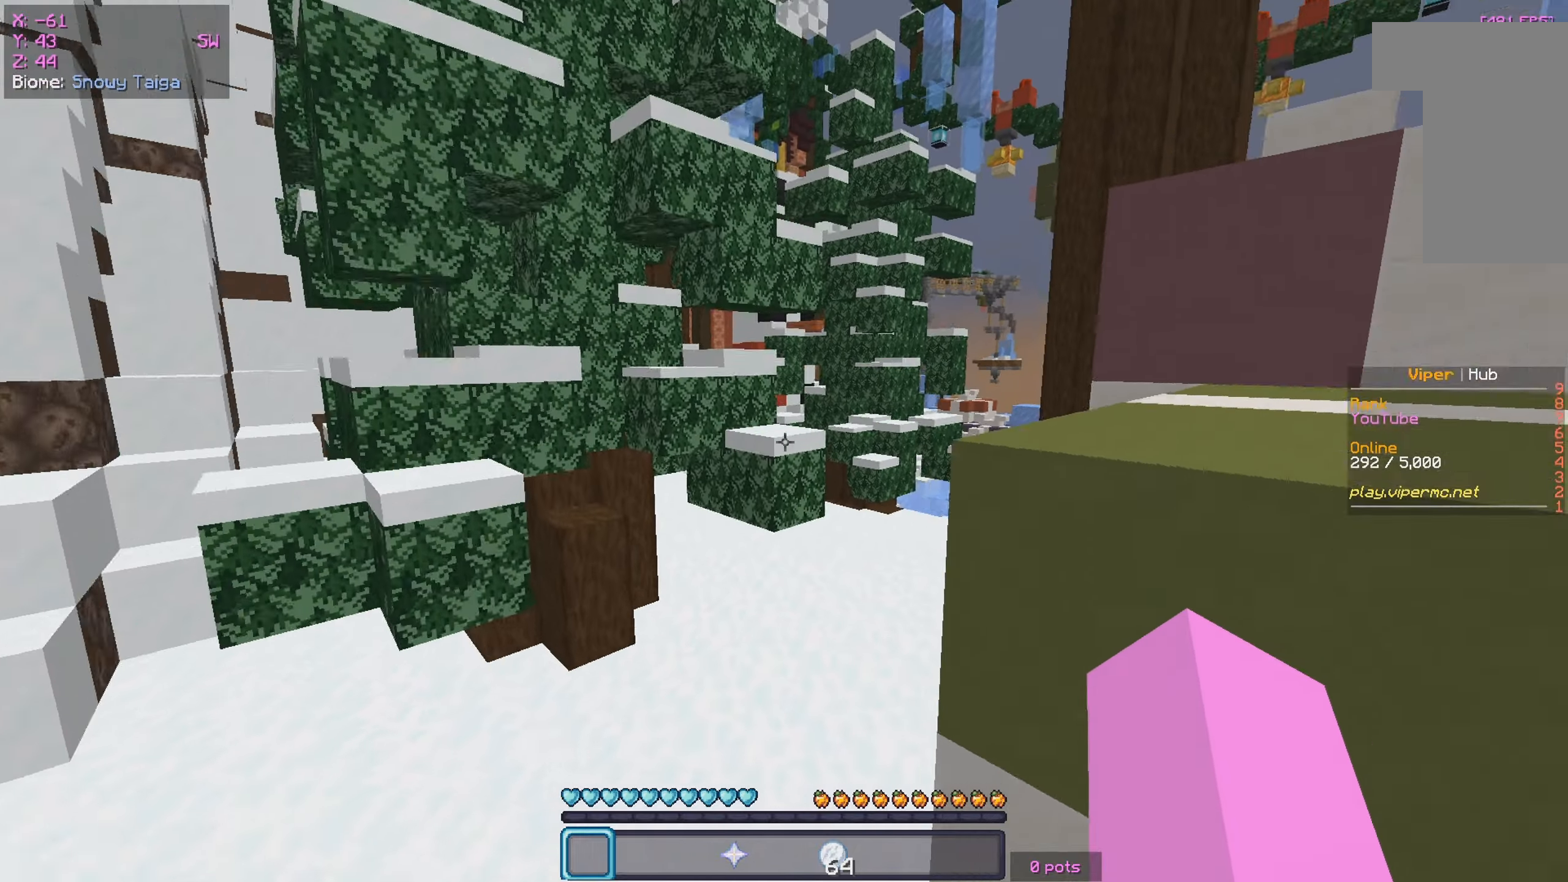
{"keys": ["w"], "mouse": [], "events": []}
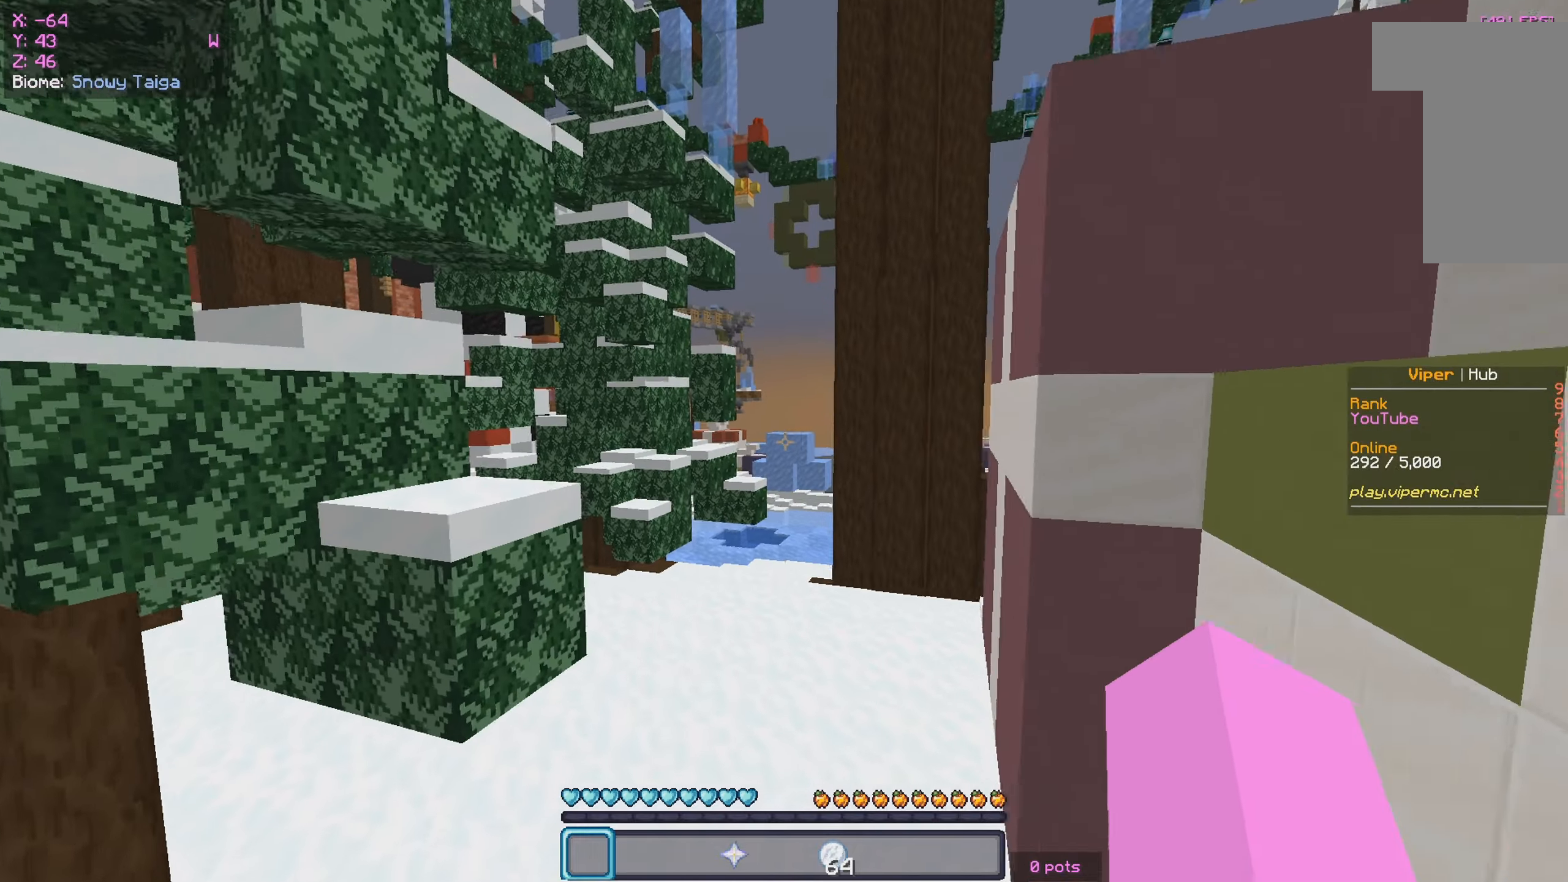
{"keys": ["w"], "mouse": [], "events": []}
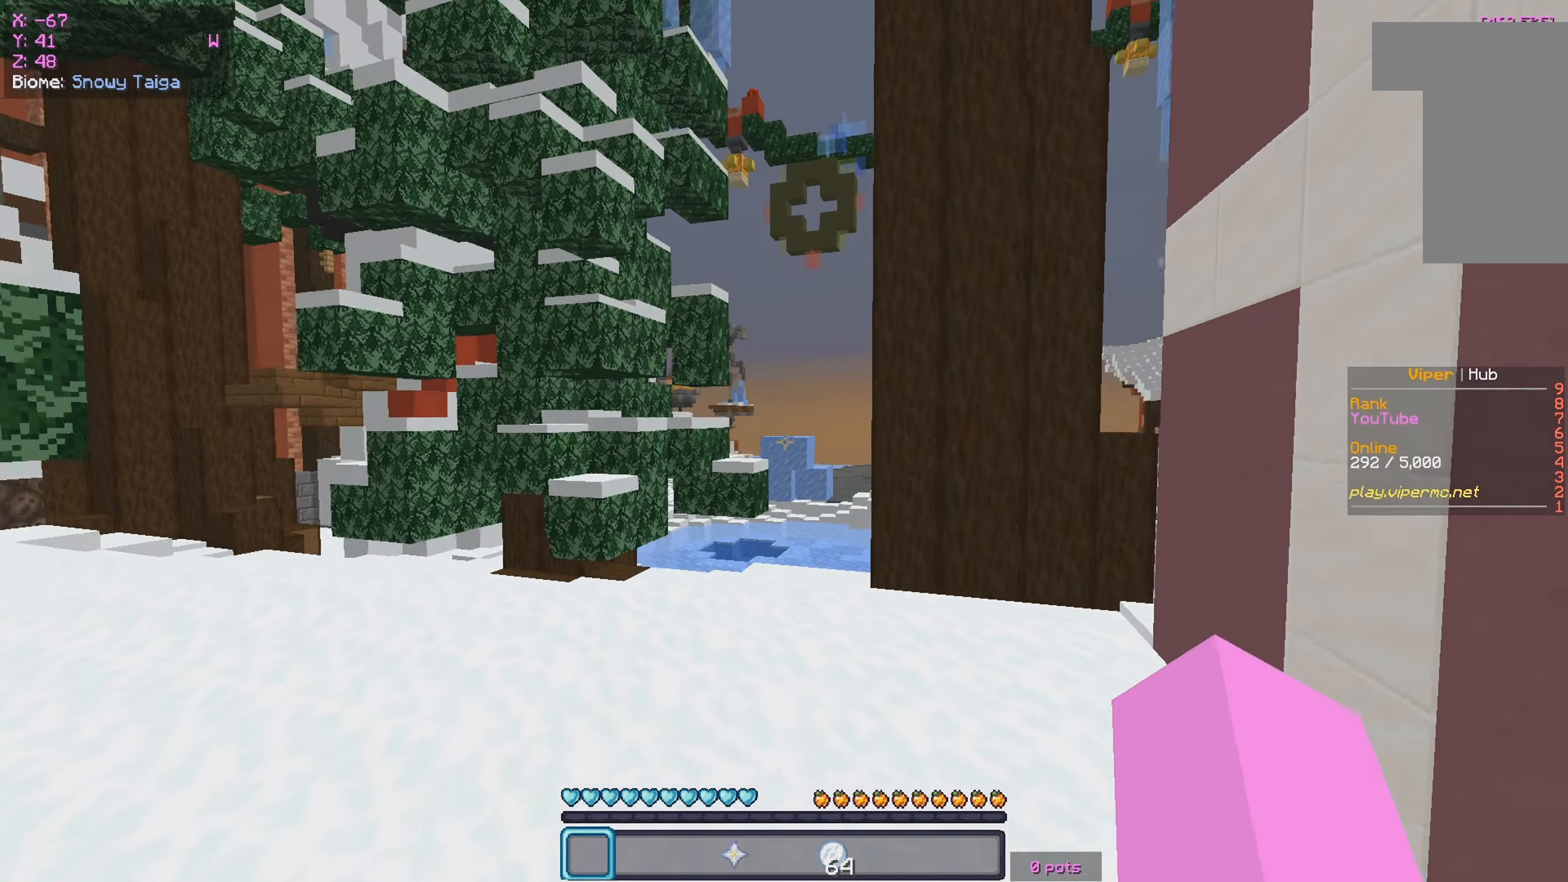
{"keys": ["w"], "mouse": [], "events": []}
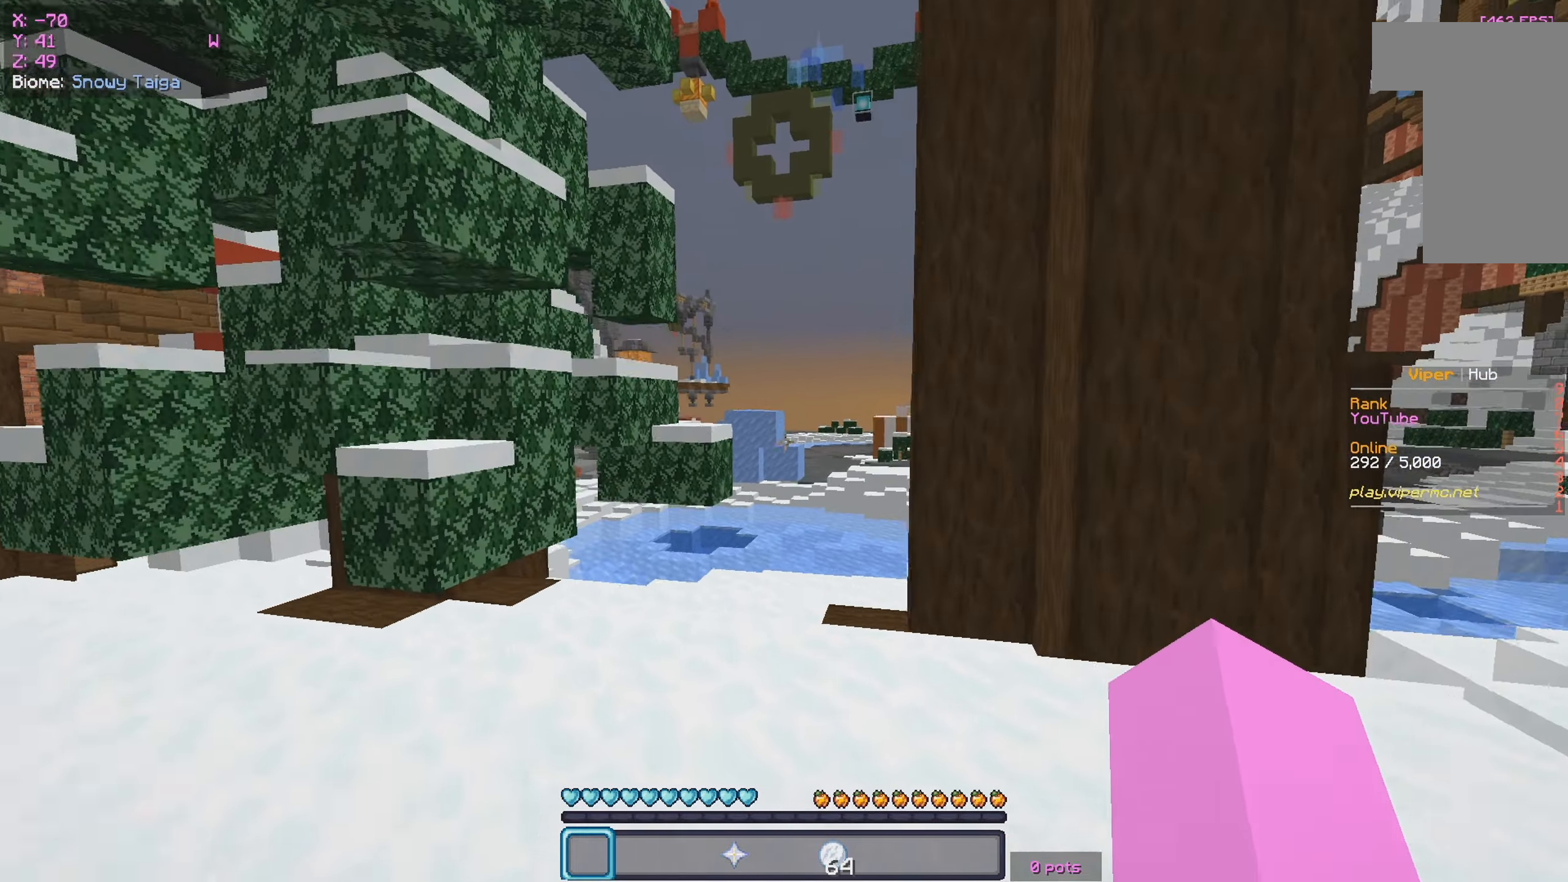
{"keys": ["w"], "mouse": [], "events": []}
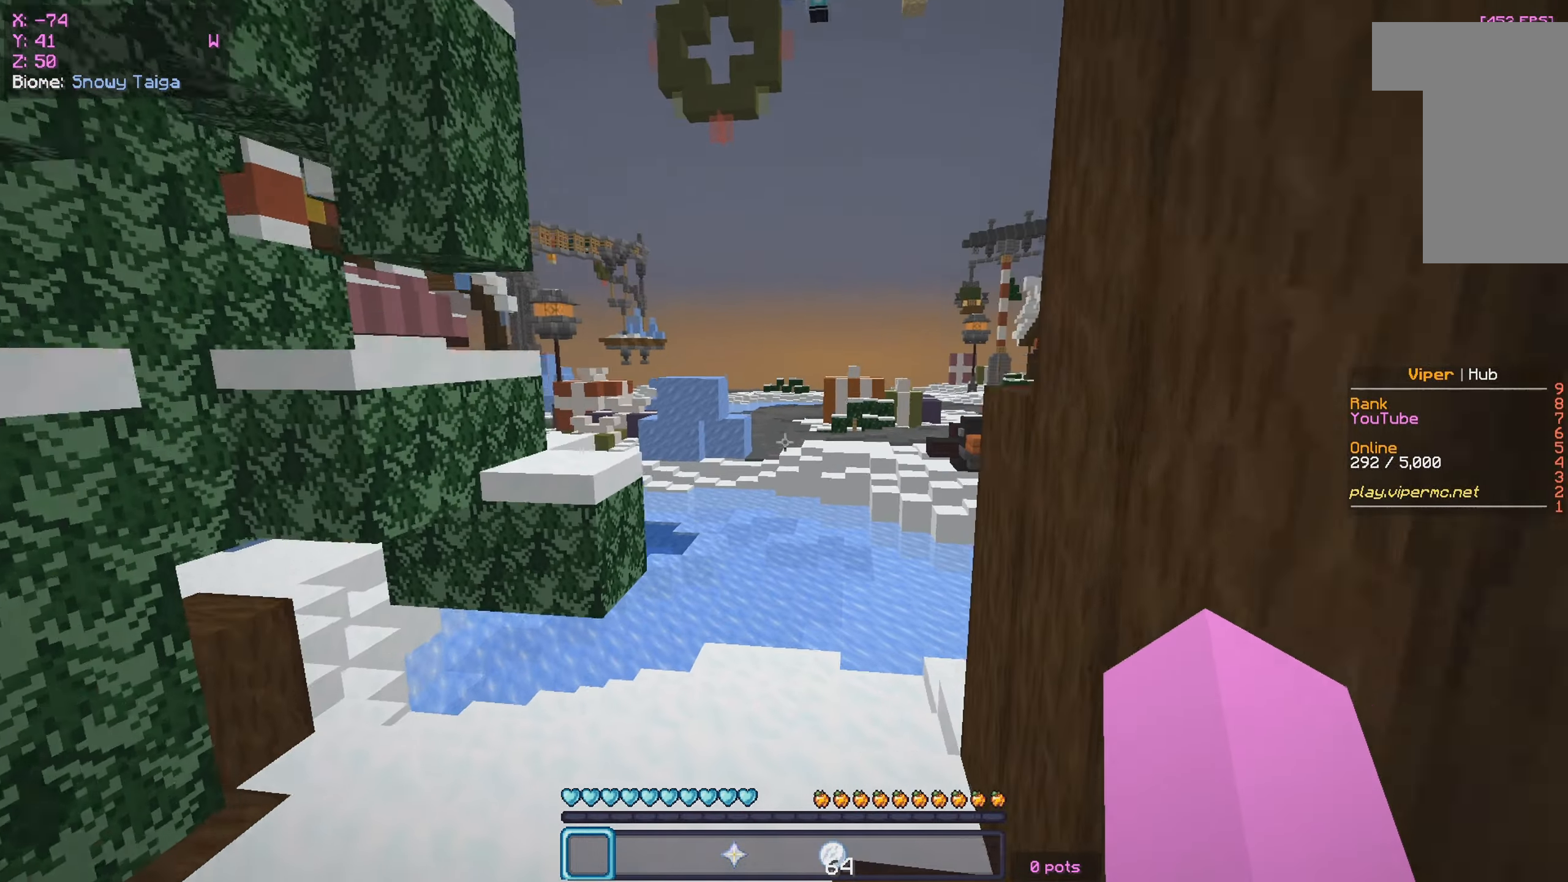
{"keys": ["w"], "mouse": [], "events": []}